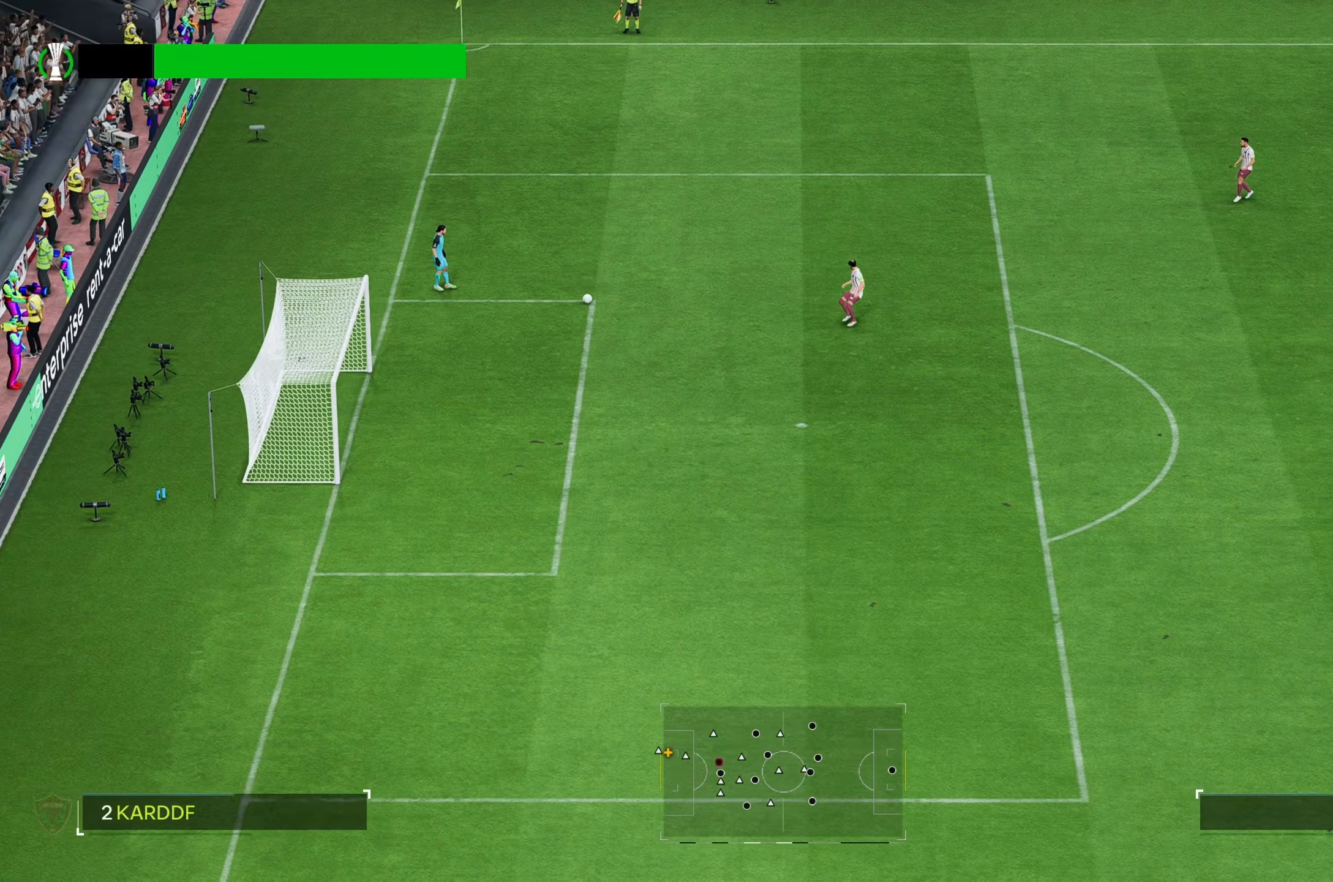
Gameplay with a controller (Xbox layout); each line is a JSON object with the inputs held at the frame after it. "events" lists button and stick changes between this image and that frame as [ms after this image, input, new state], when the widget could be followed in between. Not read: L2 L3 R3.
{"buttons": [], "left_stick": "center", "right_stick": "center", "events": []}
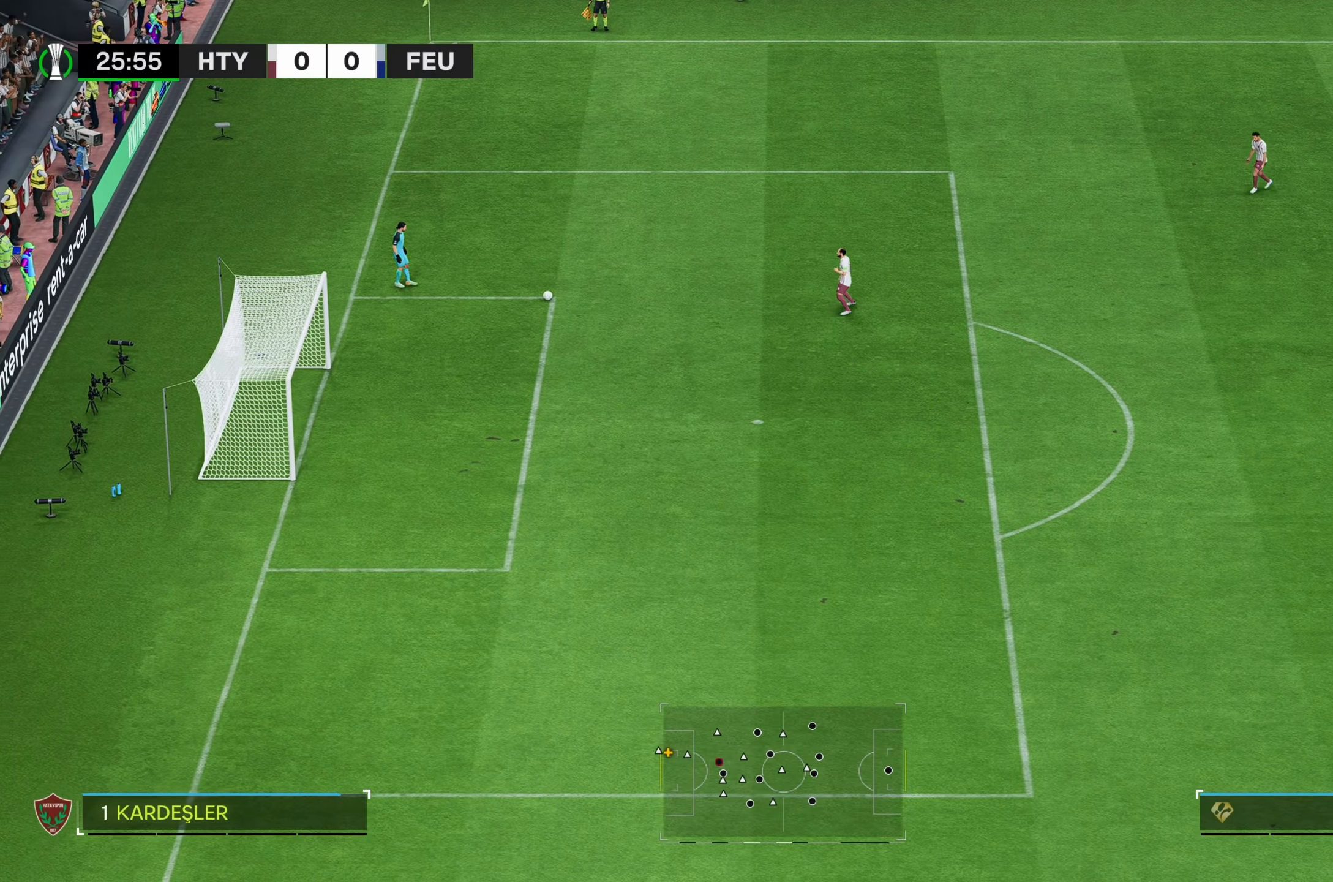
{"buttons": [], "left_stick": "center", "right_stick": "center", "events": []}
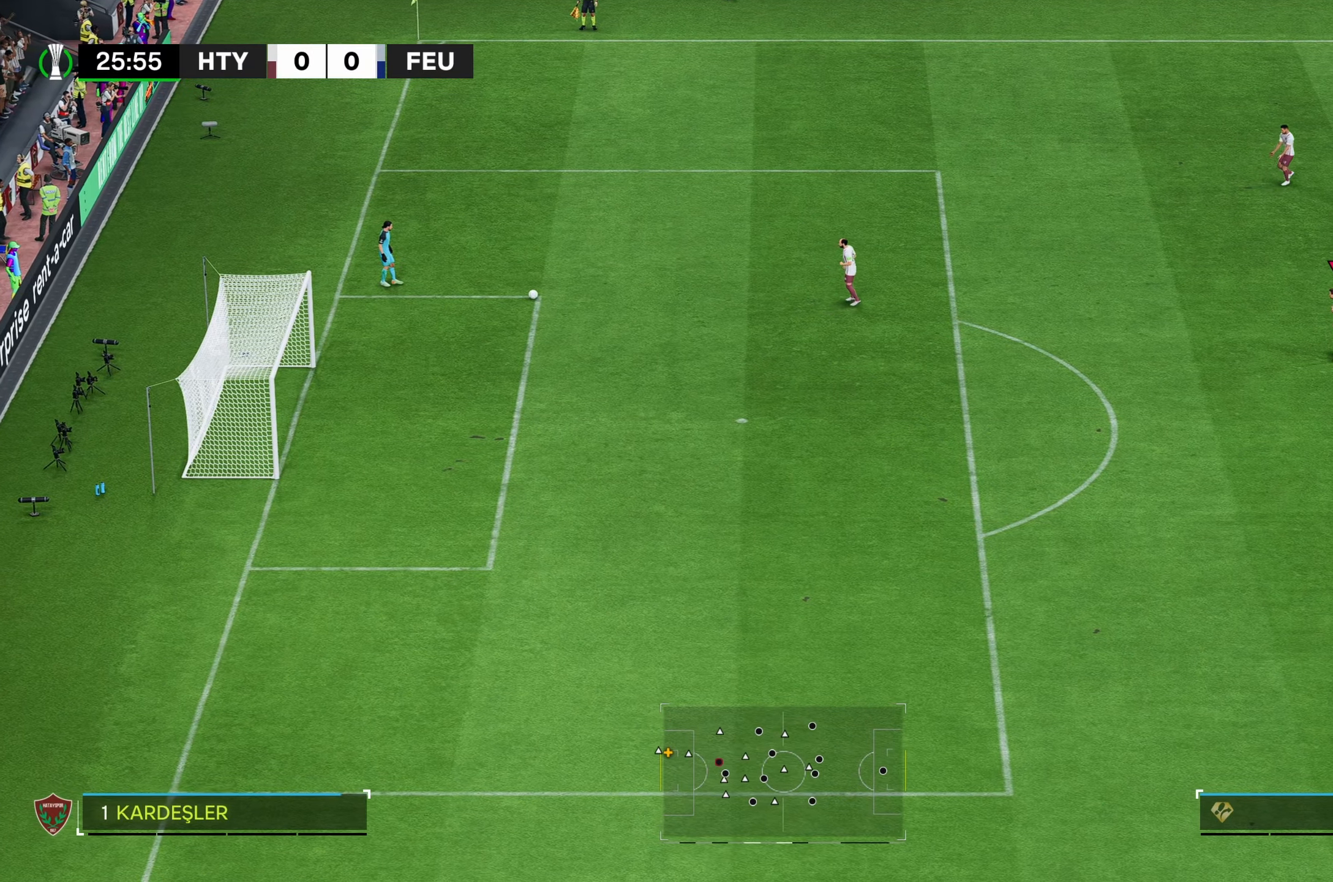
{"buttons": [], "left_stick": "center", "right_stick": "center", "events": []}
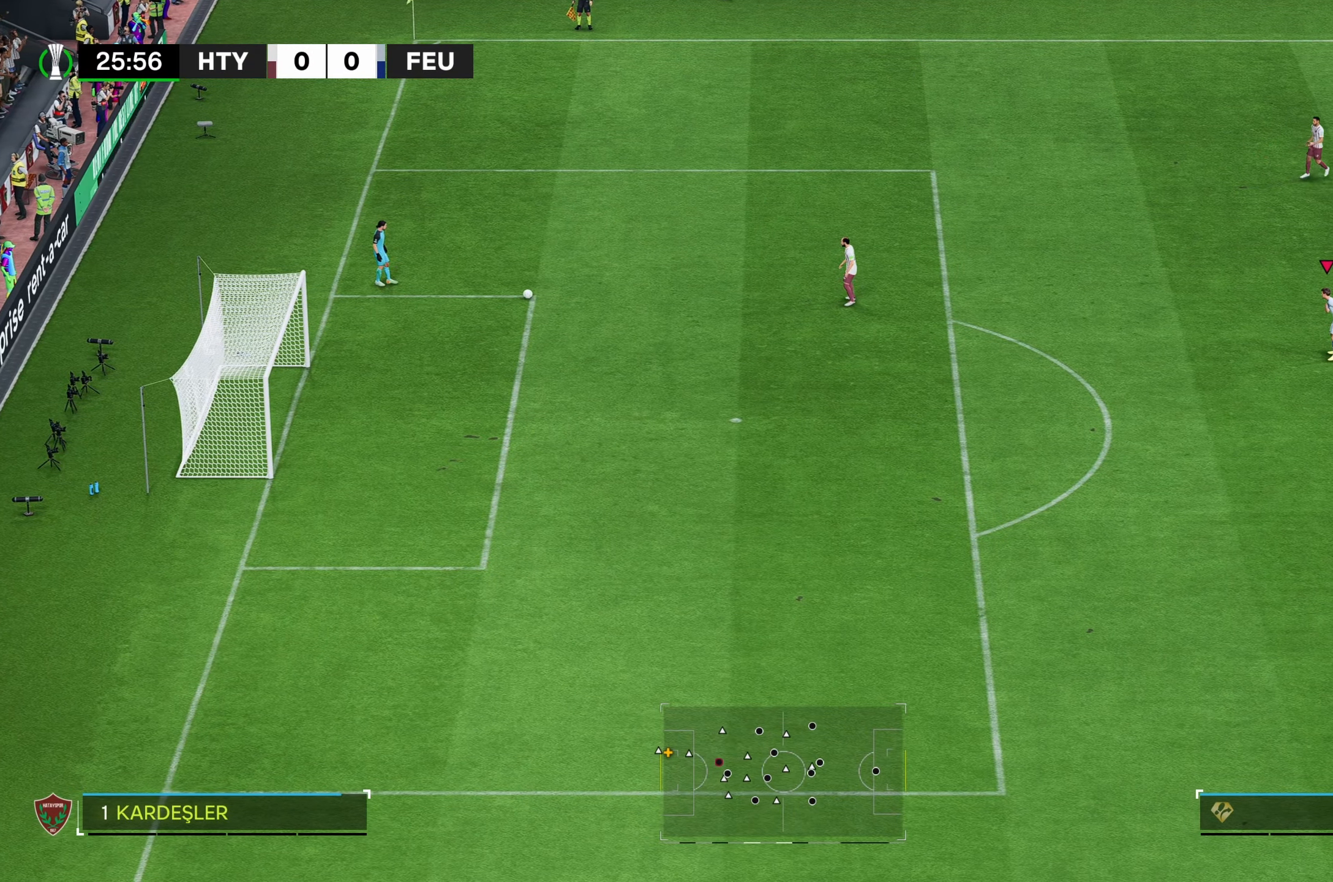
{"buttons": [], "left_stick": "center", "right_stick": "center", "events": []}
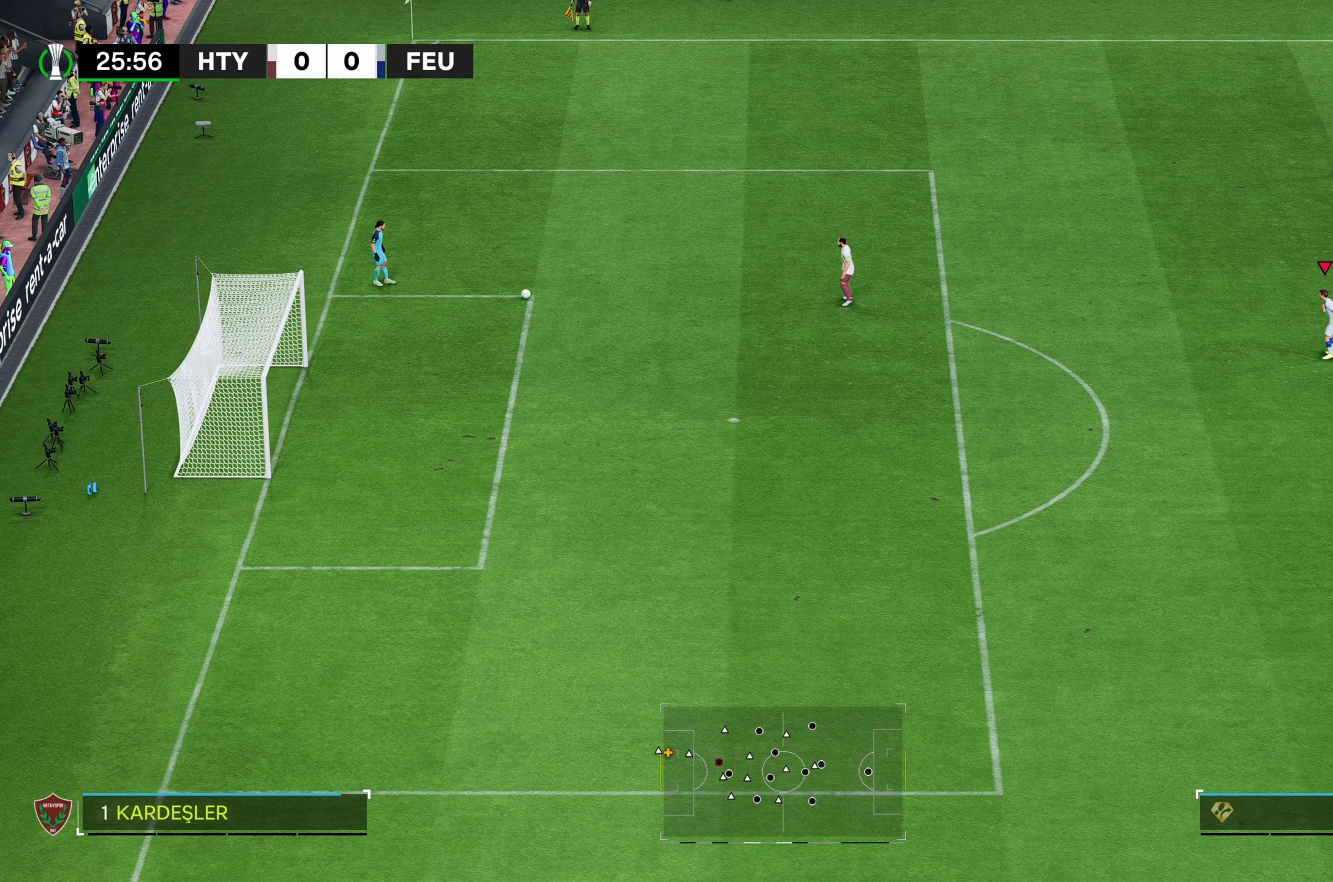
{"buttons": [], "left_stick": "center", "right_stick": "center", "events": []}
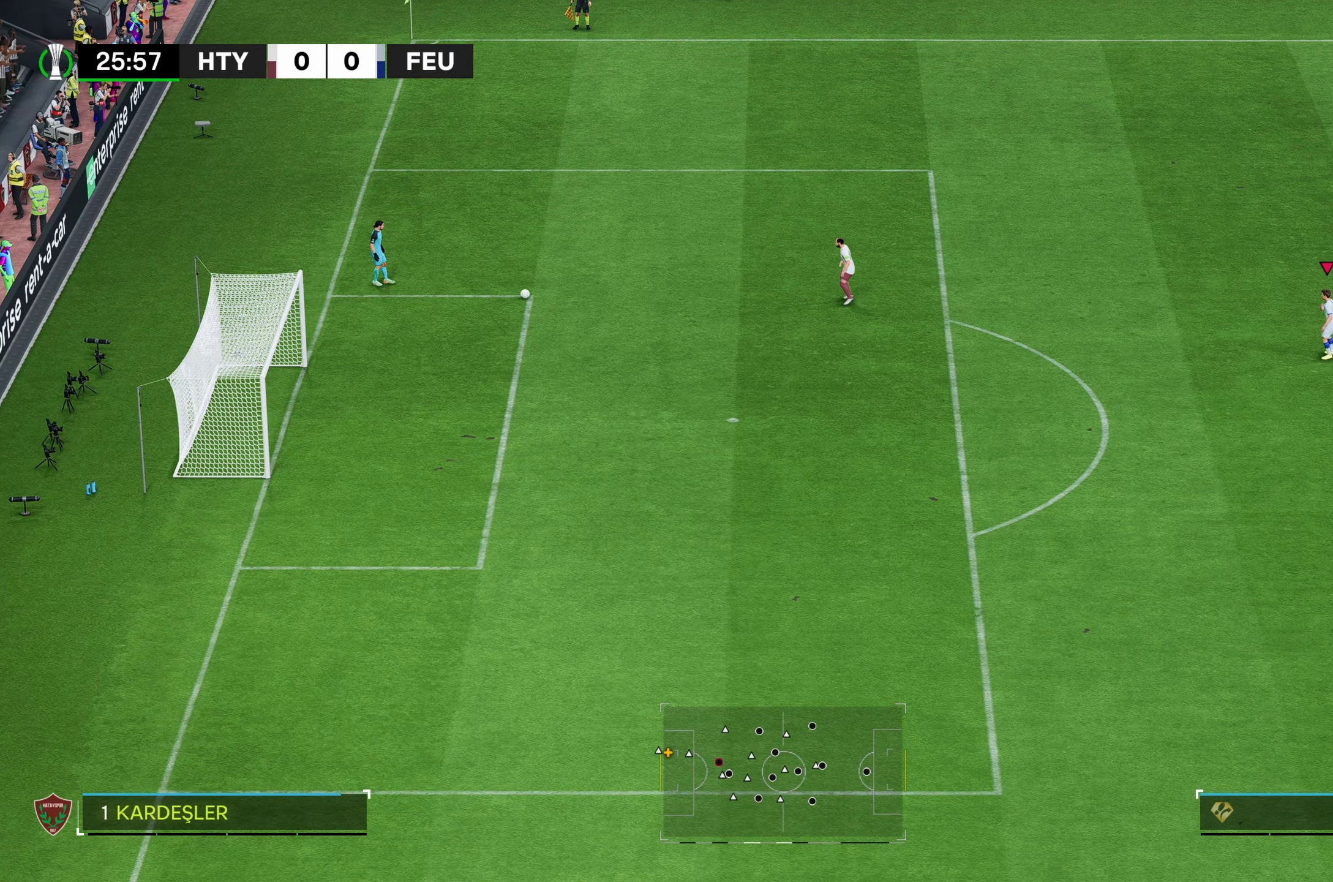
{"buttons": [], "left_stick": "center", "right_stick": "center", "events": []}
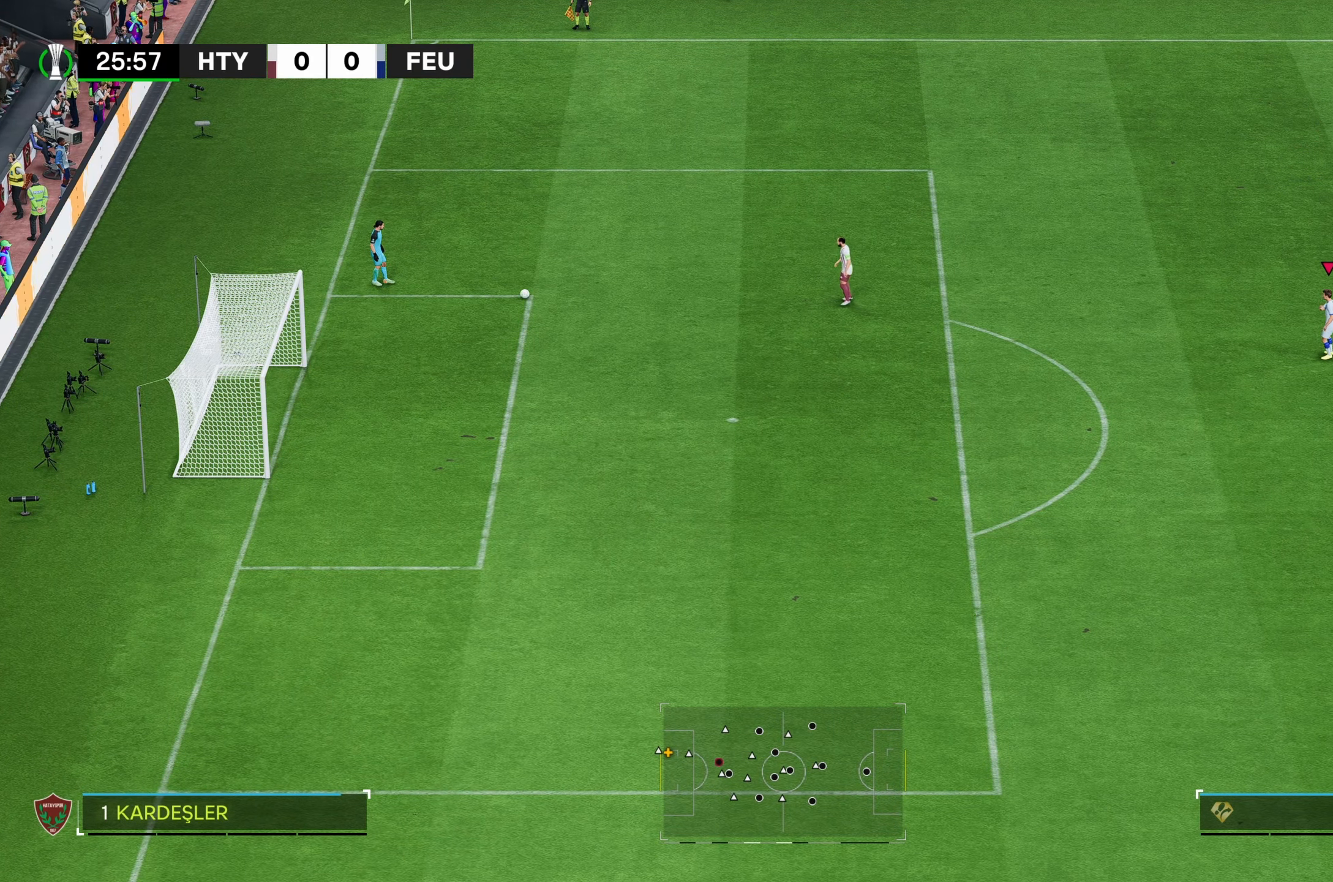
{"buttons": [], "left_stick": "center", "right_stick": "center", "events": []}
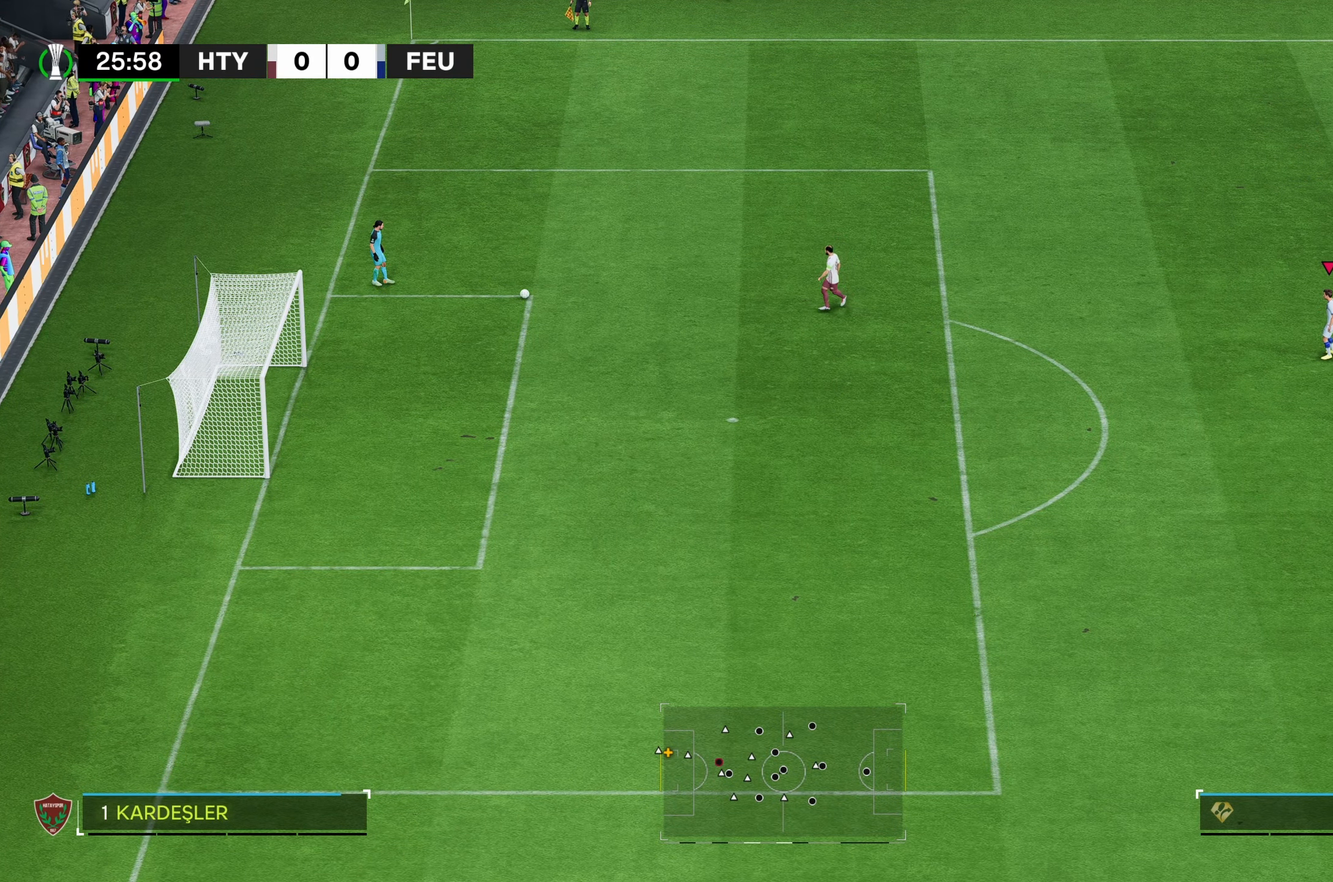
{"buttons": [], "left_stick": "center", "right_stick": "center", "events": []}
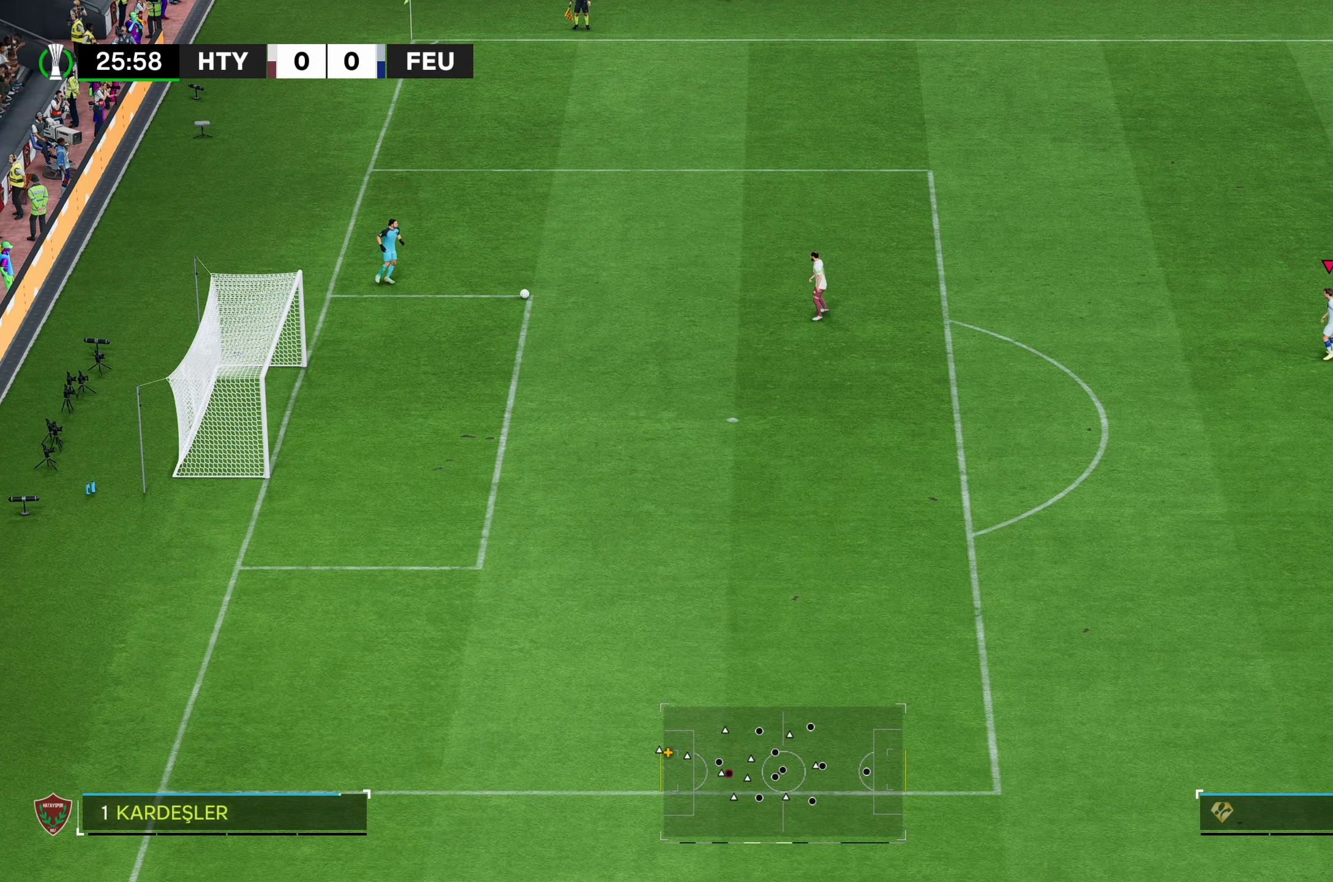
{"buttons": [], "left_stick": "left", "right_stick": "center", "events": [[100, "left_stick", "left"]]}
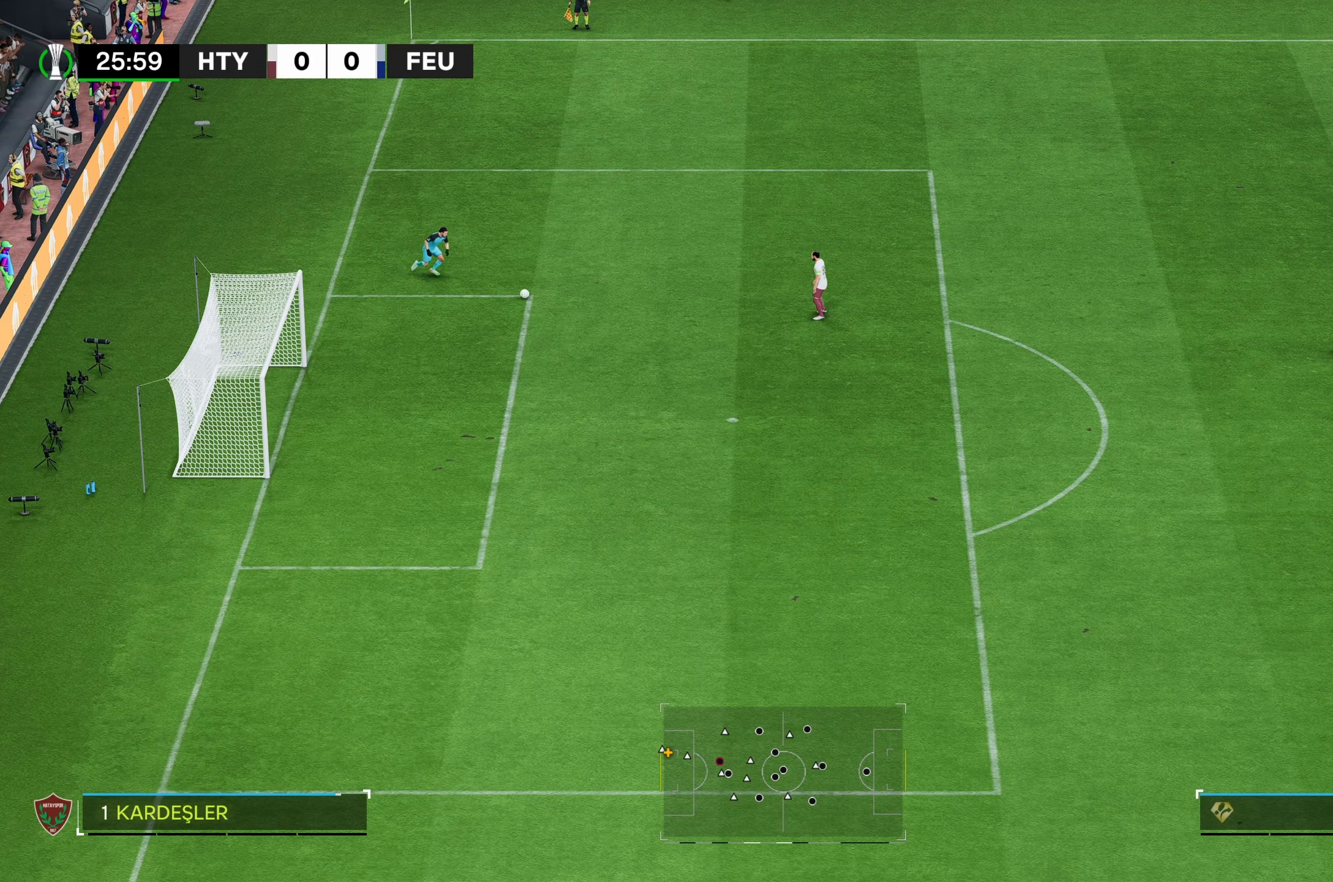
{"buttons": [], "left_stick": "left", "right_stick": "center", "events": []}
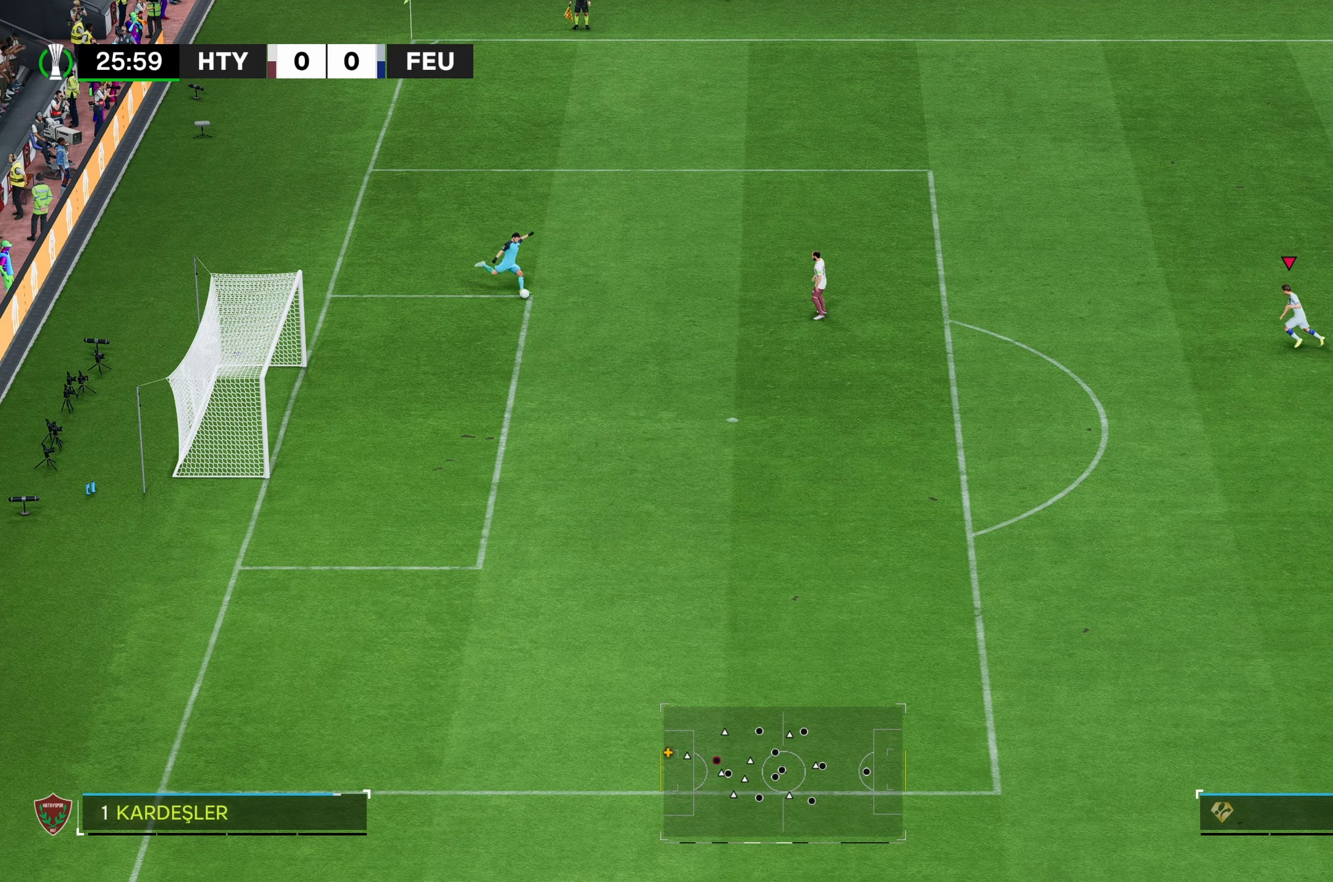
{"buttons": [], "left_stick": "up-left", "right_stick": "center", "events": [[200, "left_stick", "up-left"]]}
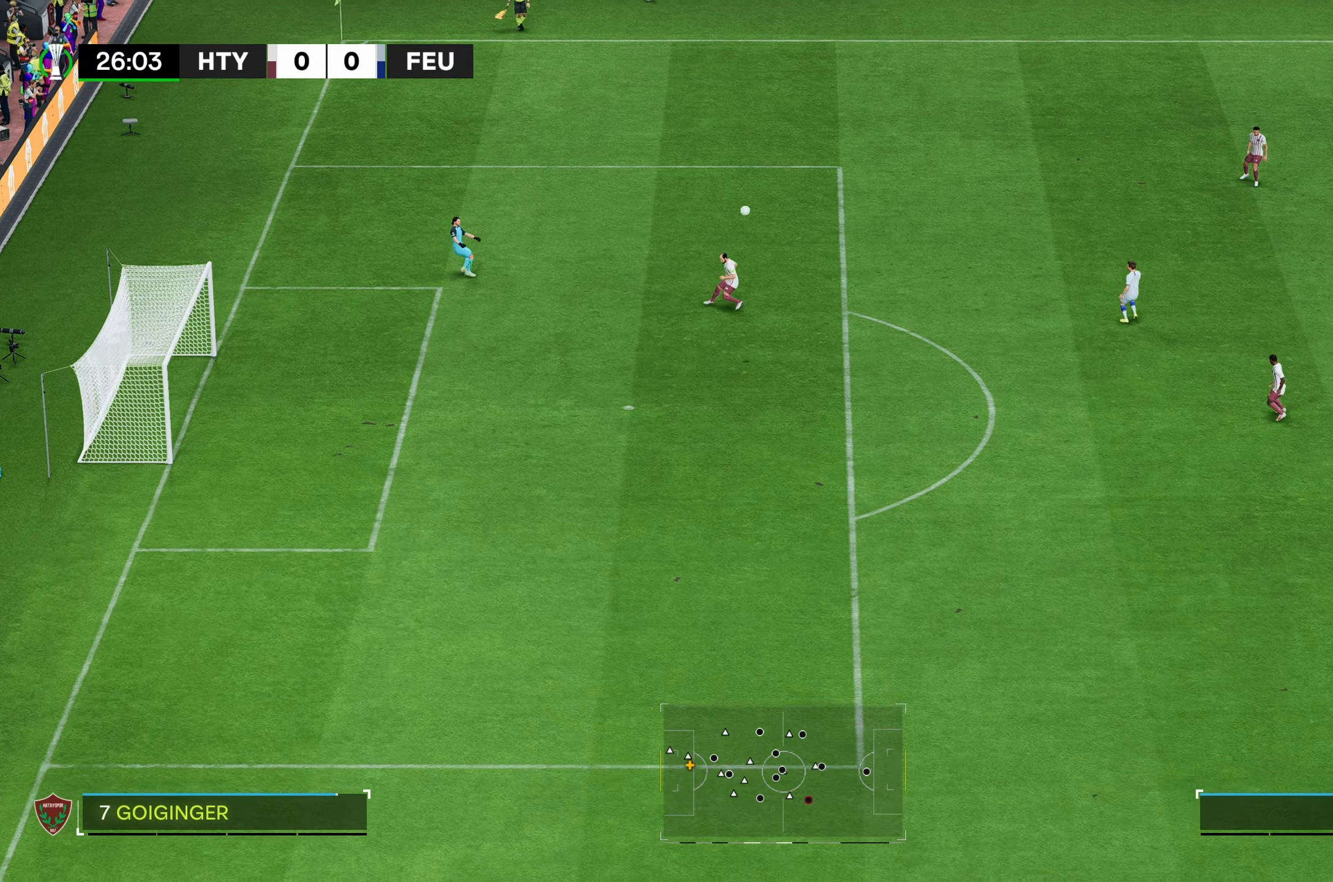
{"buttons": [], "left_stick": "center", "right_stick": "center"}
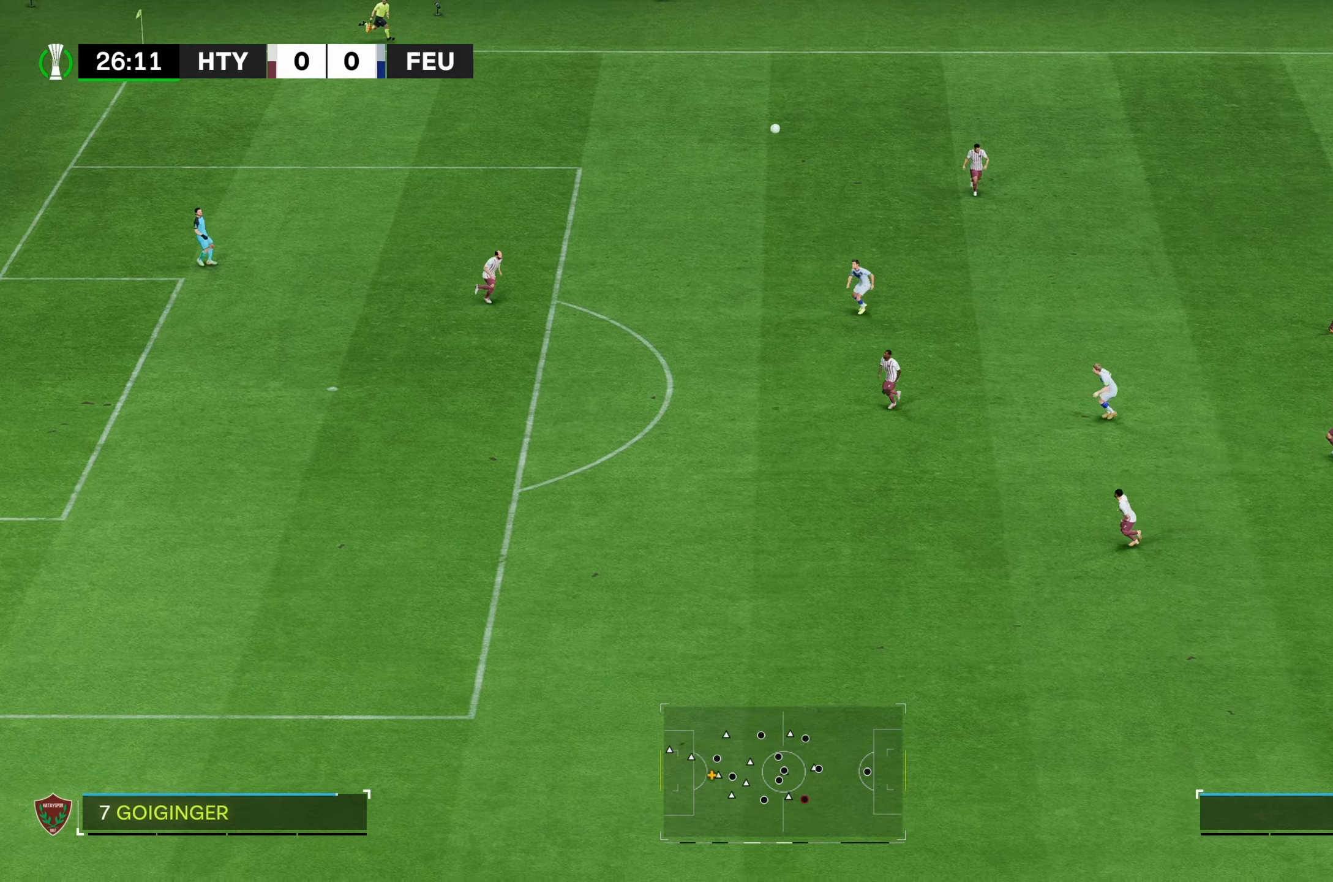
{"buttons": [], "left_stick": "center", "right_stick": "center", "events": []}
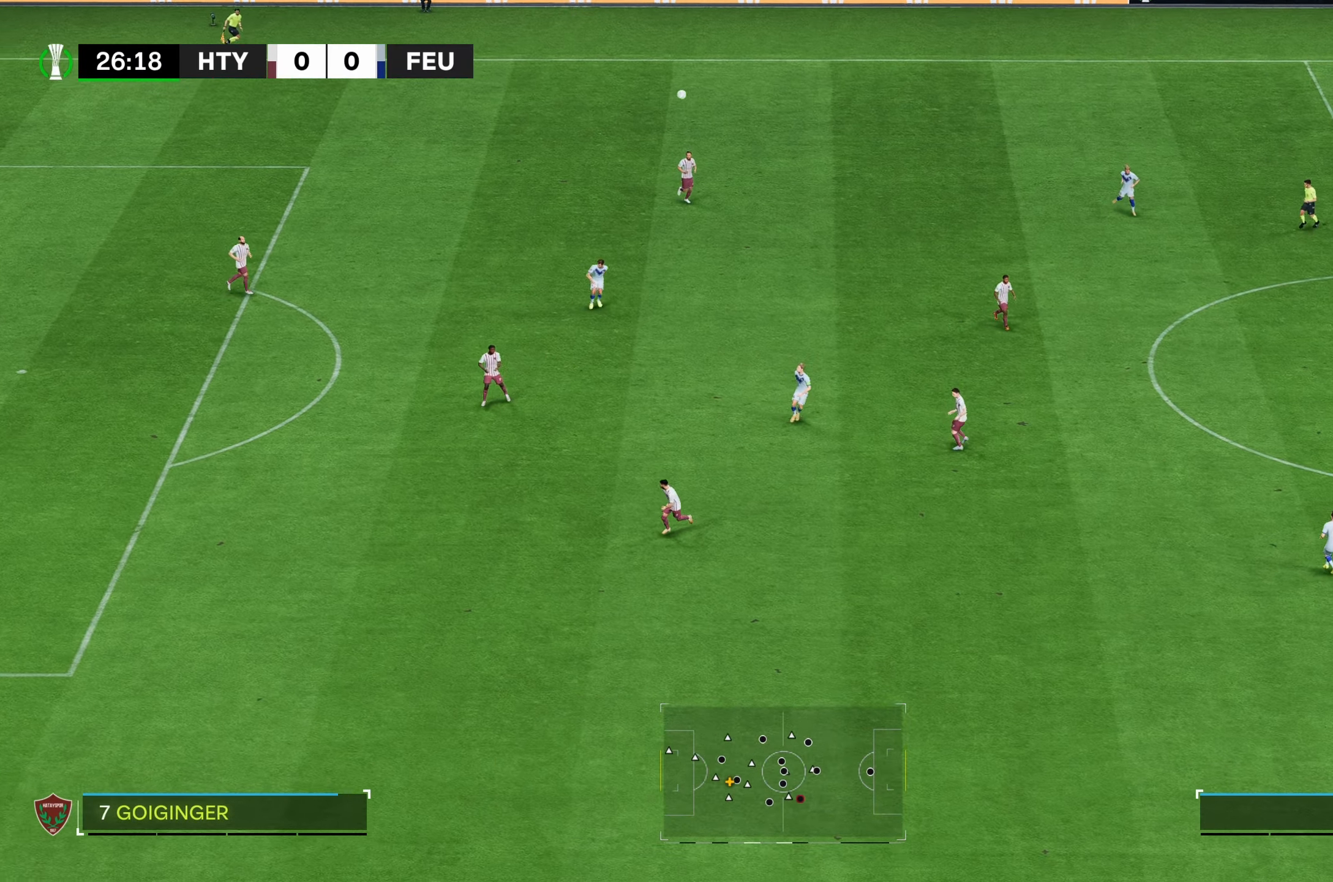
{"buttons": [], "left_stick": "left", "right_stick": "center", "events": [[150, "left_stick", "left"]]}
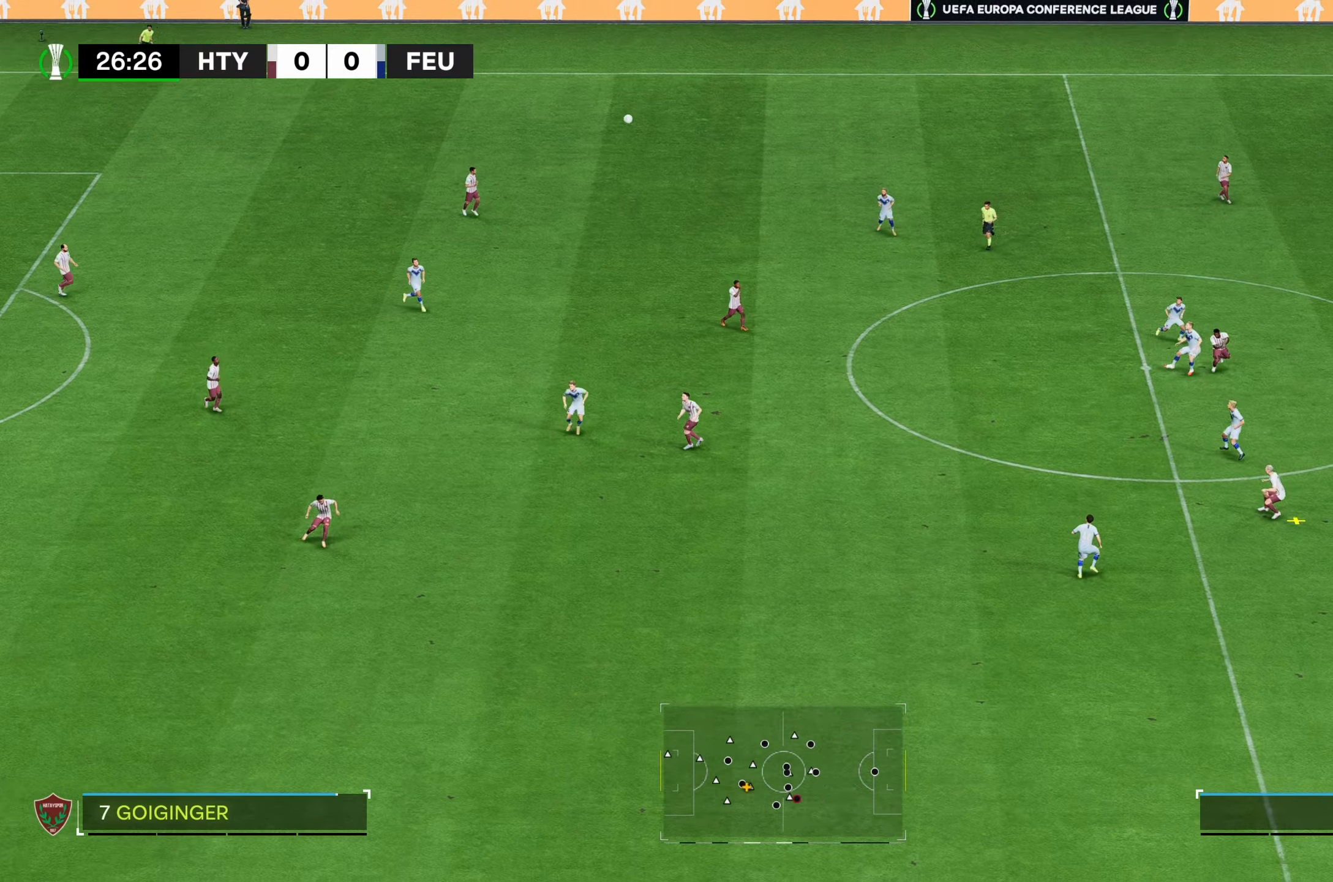
{"buttons": [], "left_stick": "left", "right_stick": "center"}
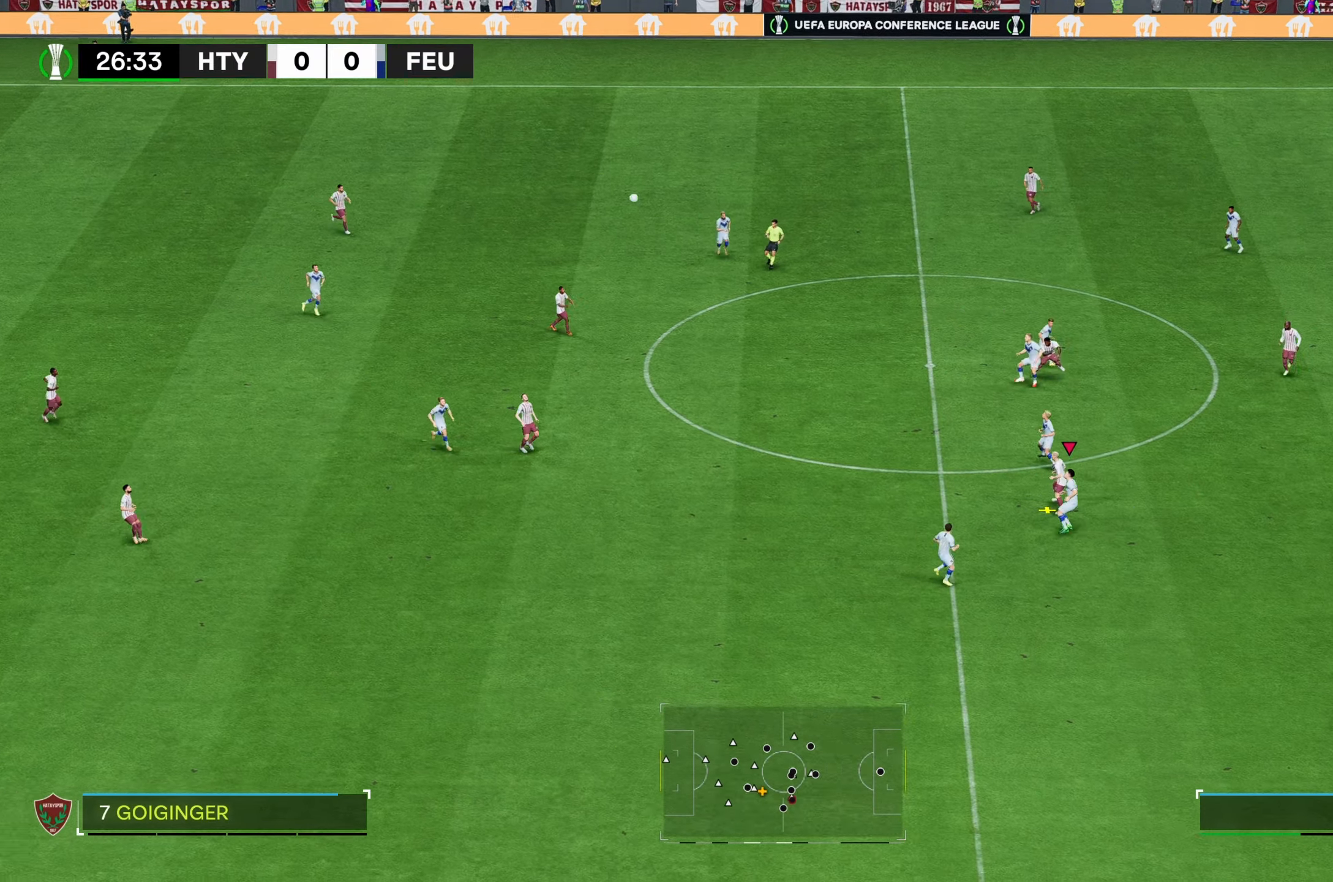
{"buttons": [], "left_stick": "left", "right_stick": "center"}
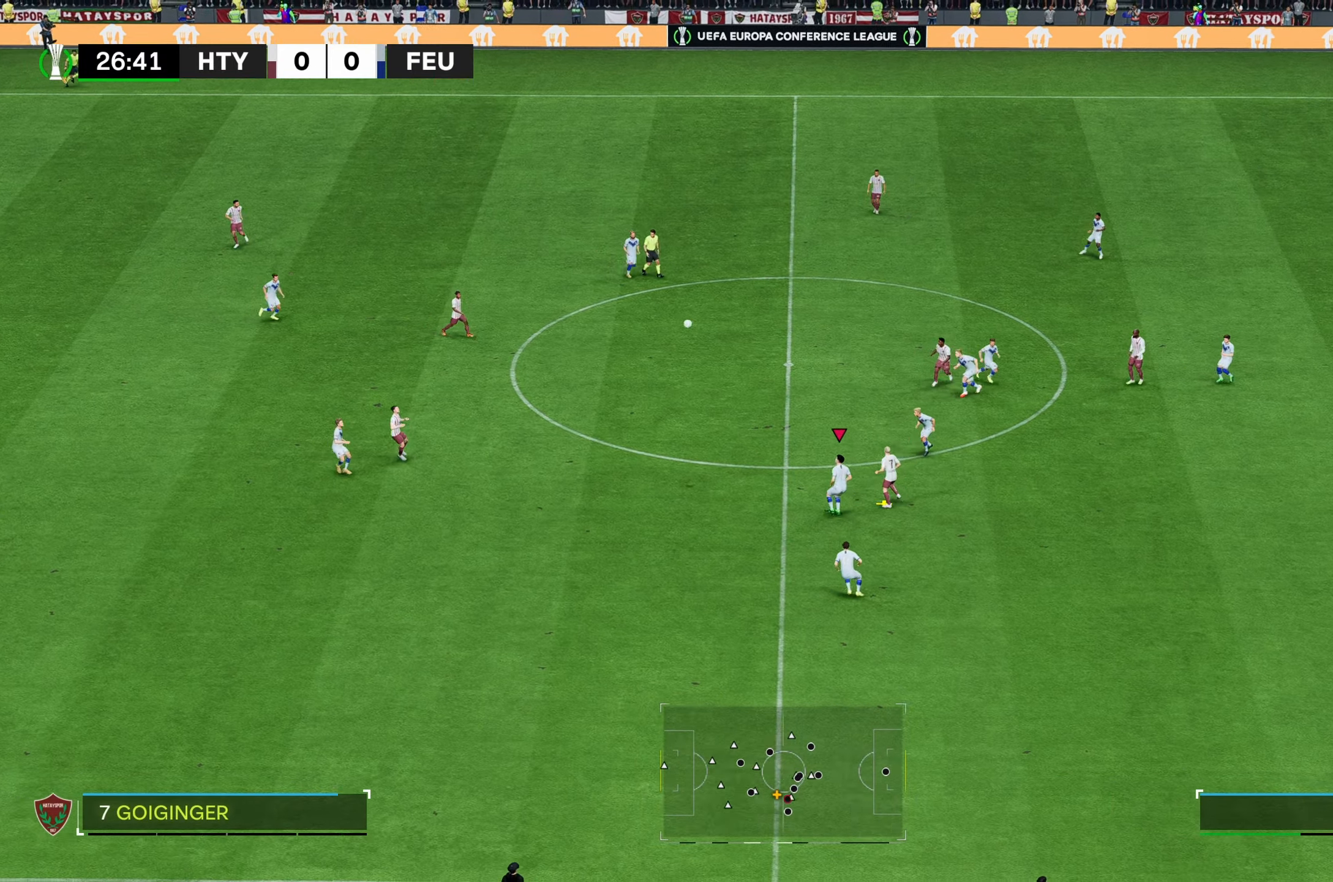
{"buttons": [], "left_stick": "left", "right_stick": "center", "events": []}
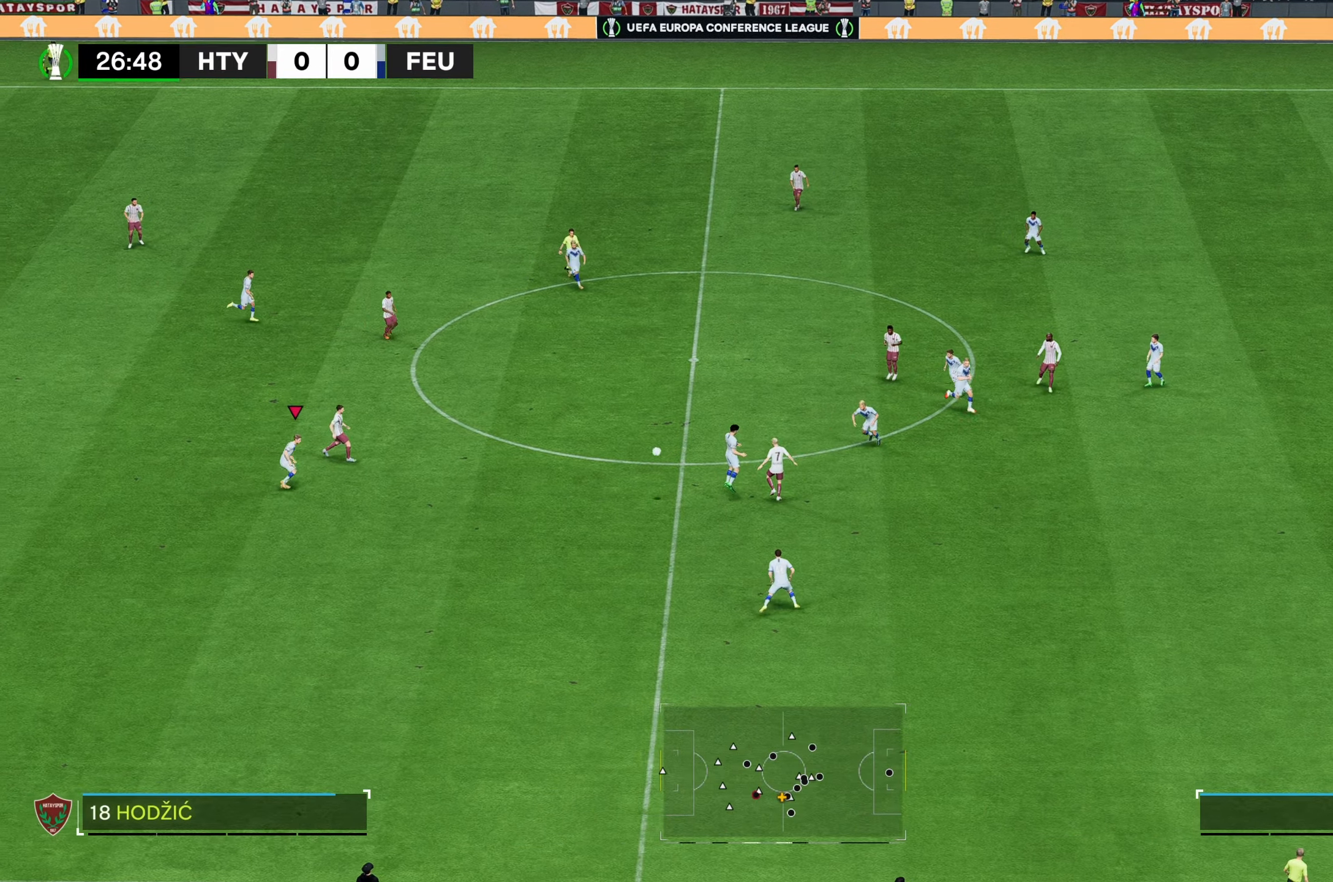
{"buttons": [], "left_stick": "left", "right_stick": "center", "events": []}
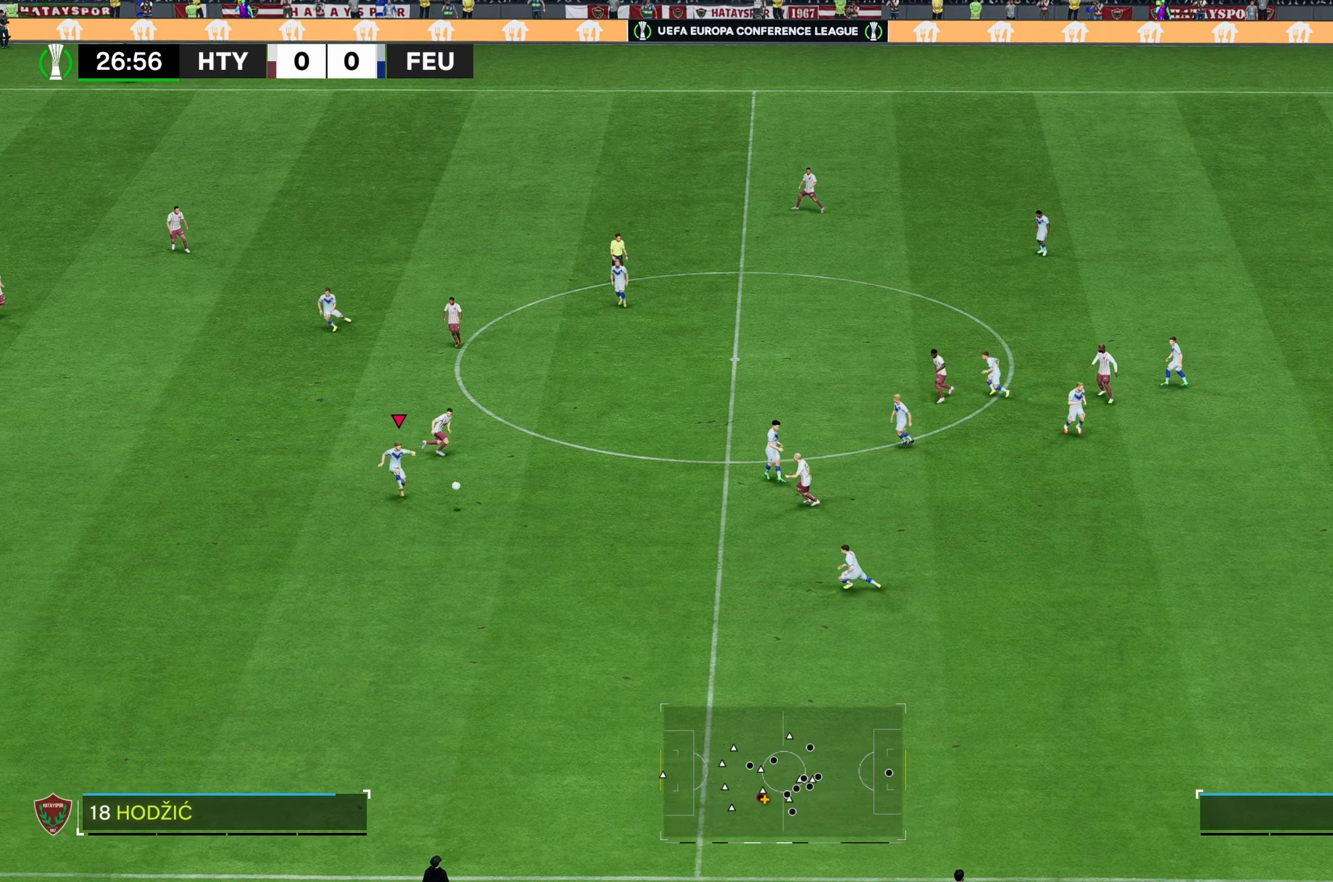
{"buttons": [], "left_stick": "left", "right_stick": "center", "events": []}
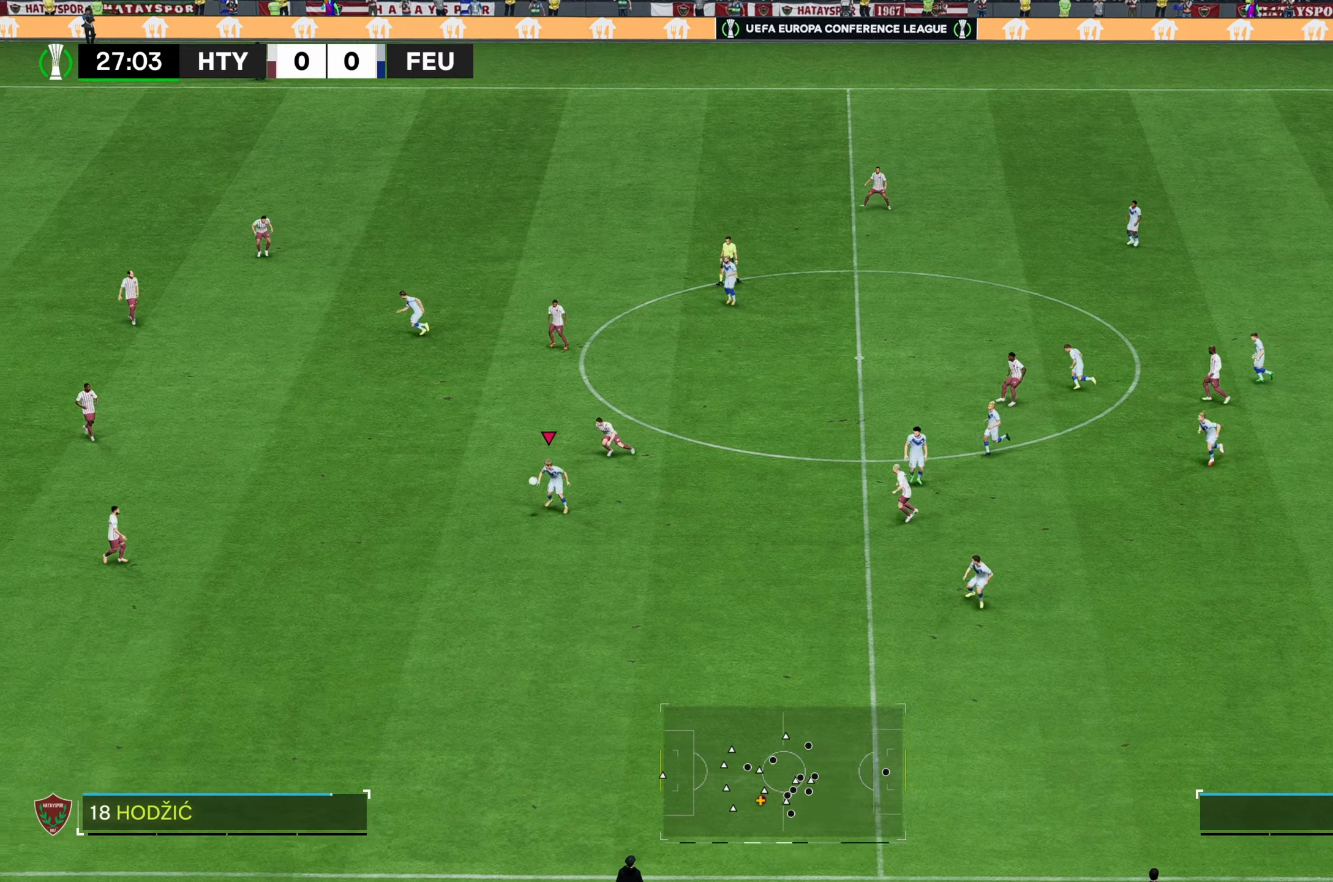
{"buttons": ["R2"], "left_stick": "left", "right_stick": "center", "events": [[200, "R2", "down"]]}
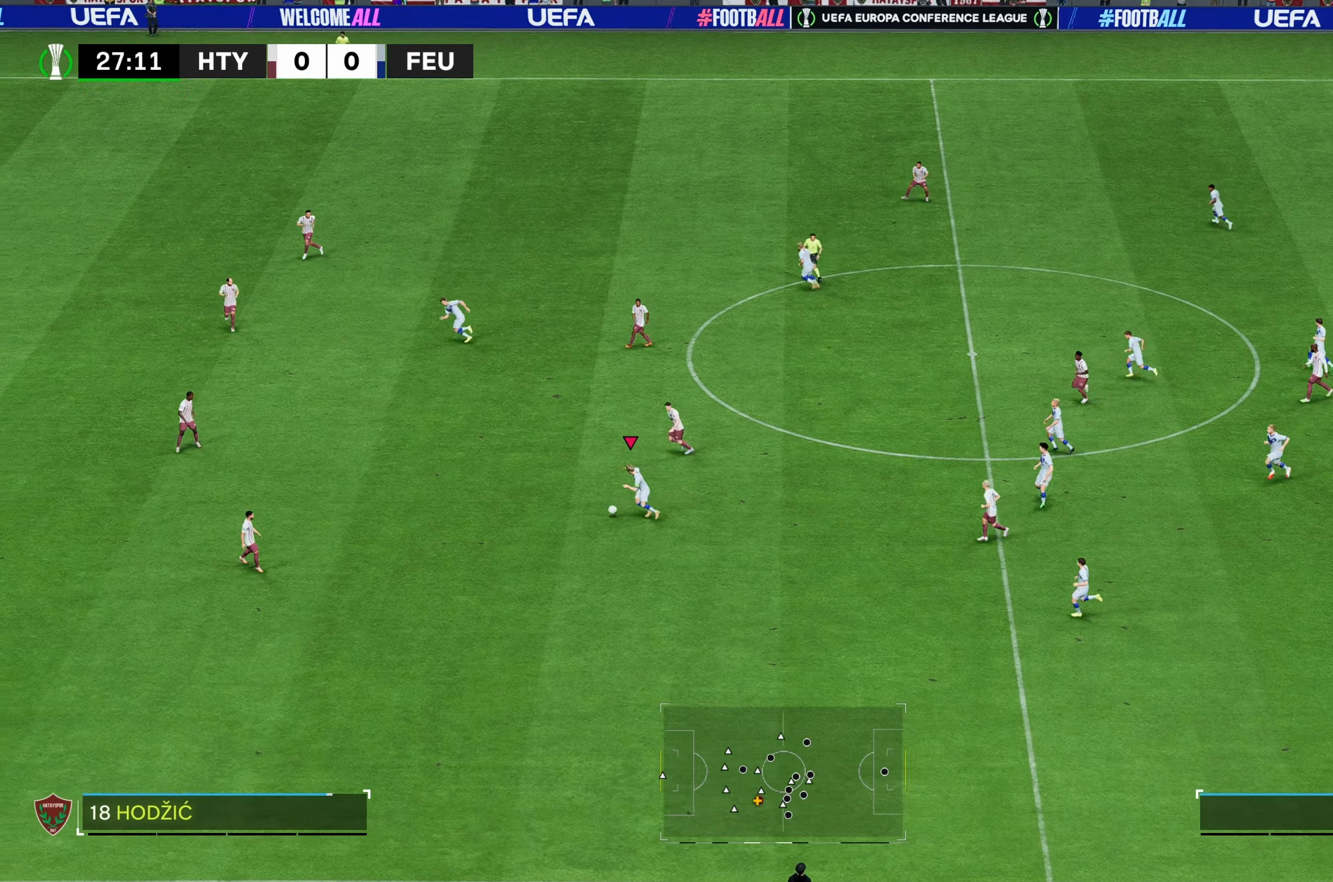
{"buttons": ["R2"], "left_stick": "left", "right_stick": "center", "events": []}
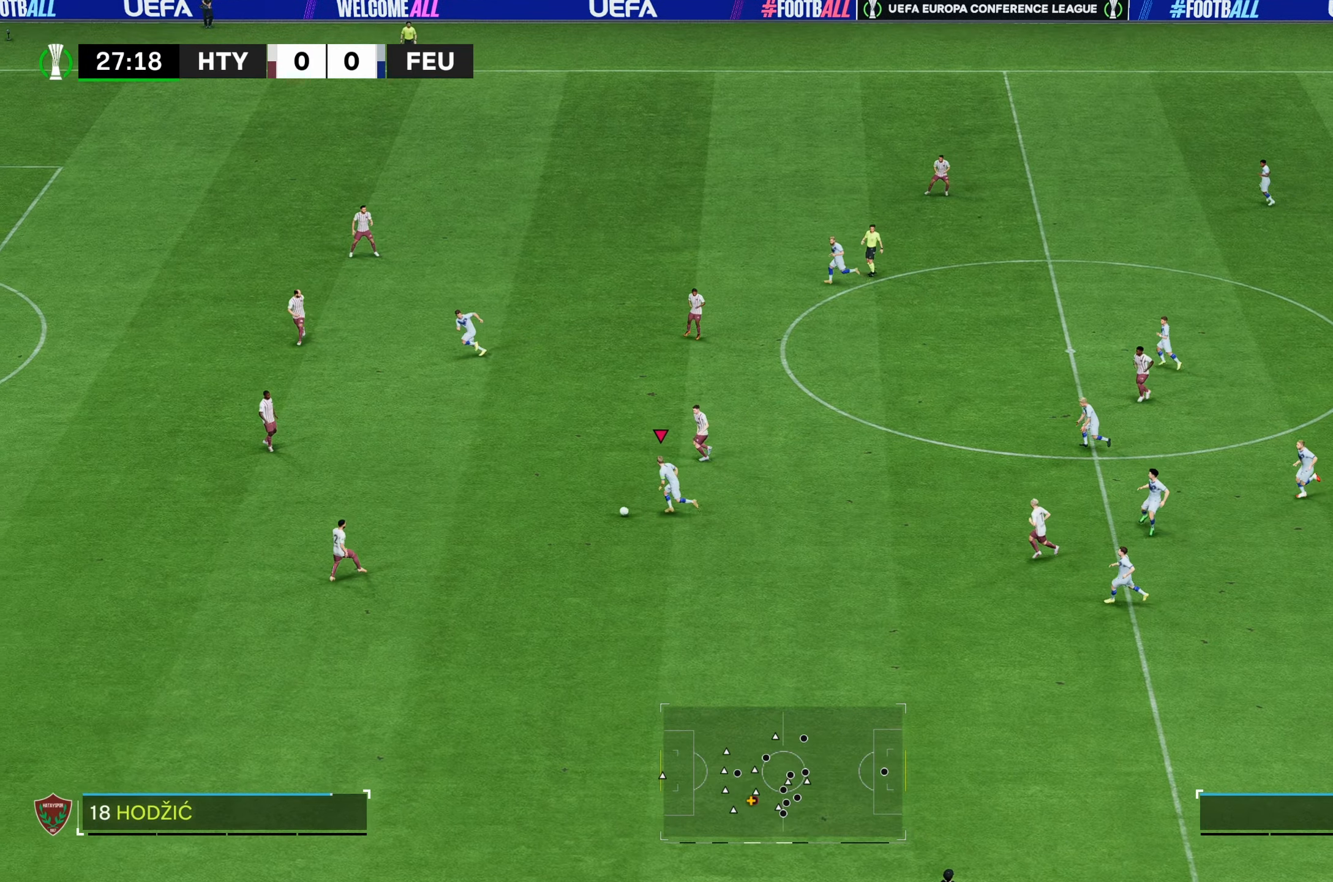
{"buttons": [], "left_stick": "center", "right_stick": "center", "events": [[134, "R2", "up"], [267, "left_stick", "up-left"], [500, "left_stick", "center"]]}
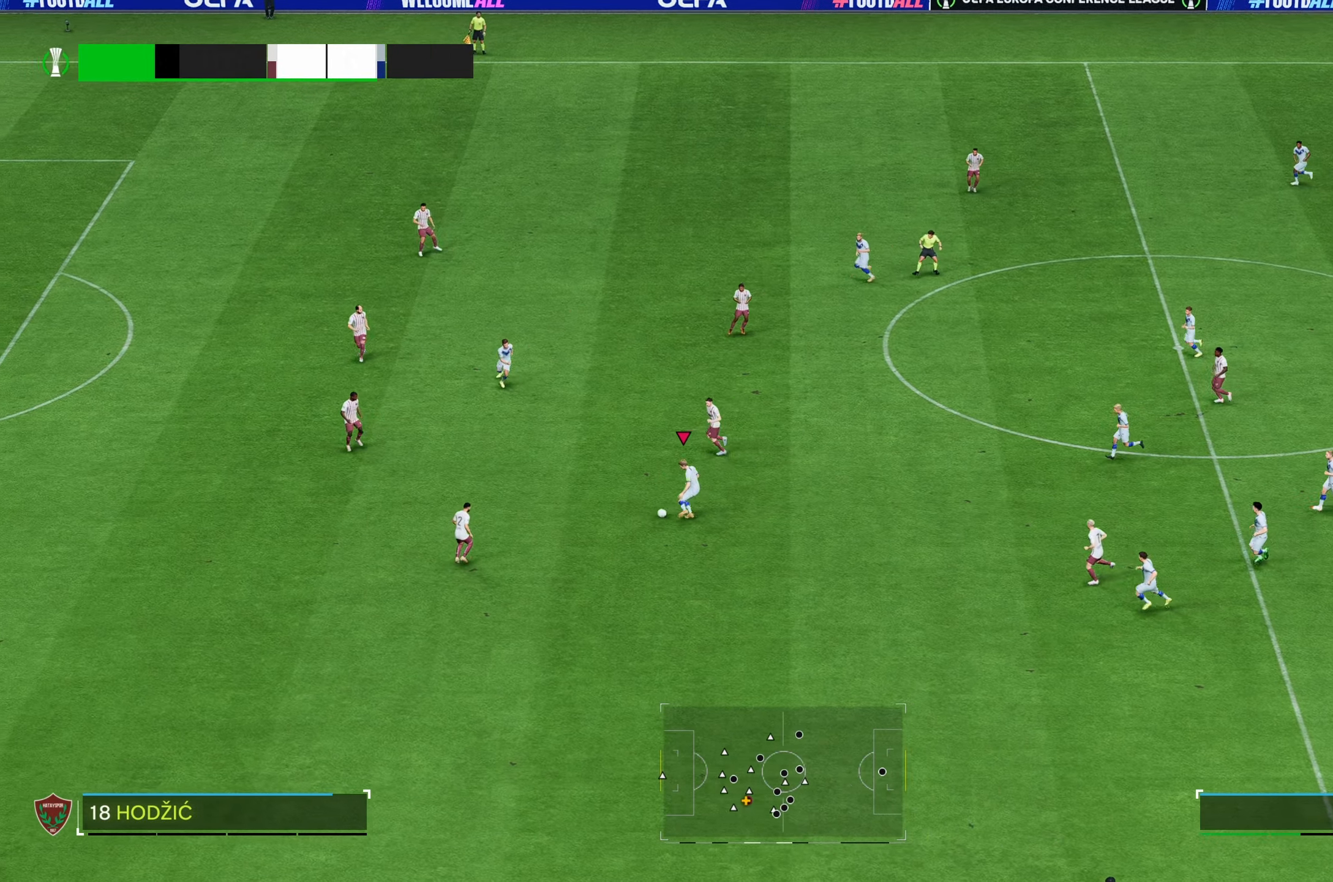
{"buttons": [], "left_stick": "center", "right_stick": "center", "events": []}
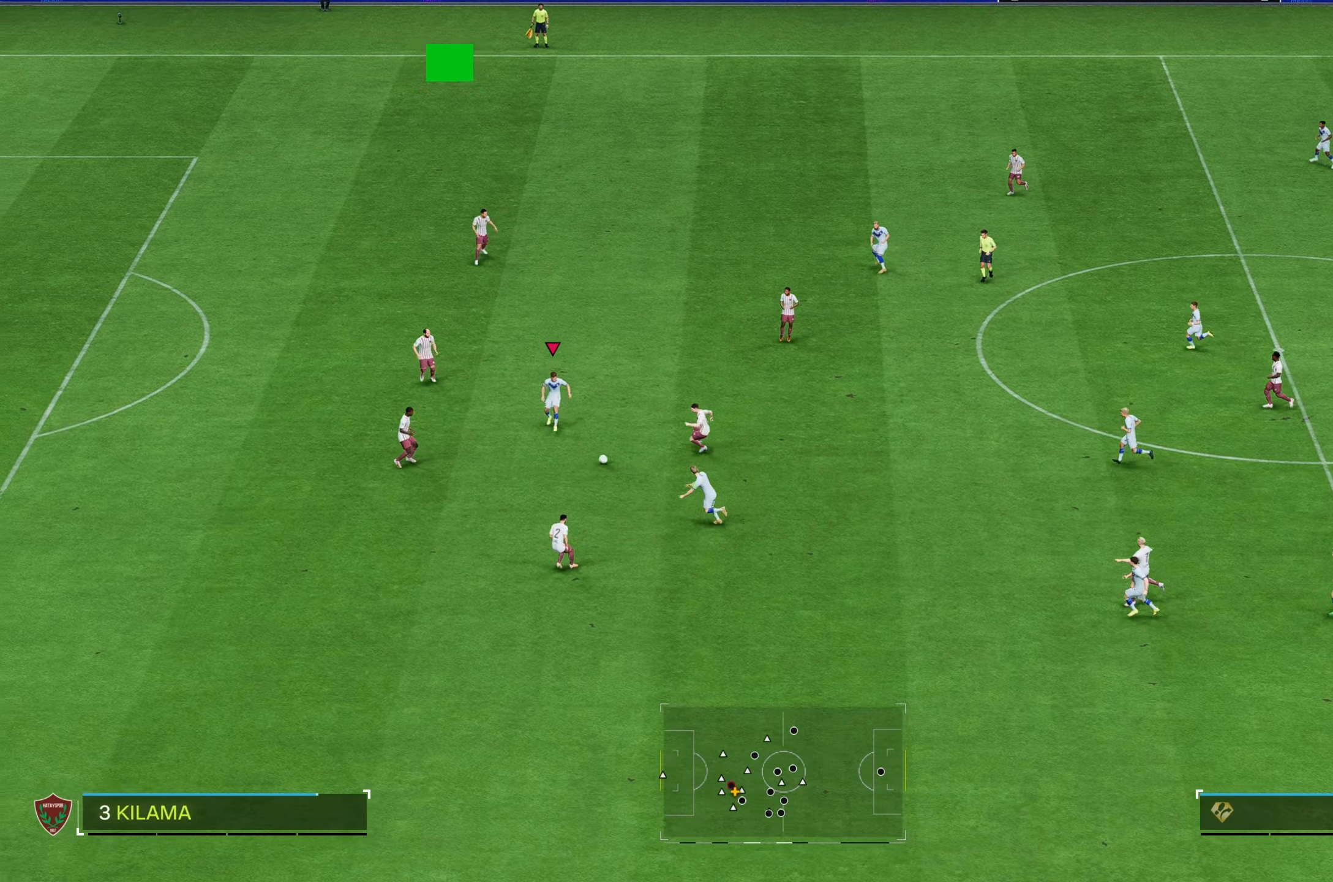
{"buttons": [], "left_stick": "up", "right_stick": "center", "events": [[67, "left_stick", "up"]]}
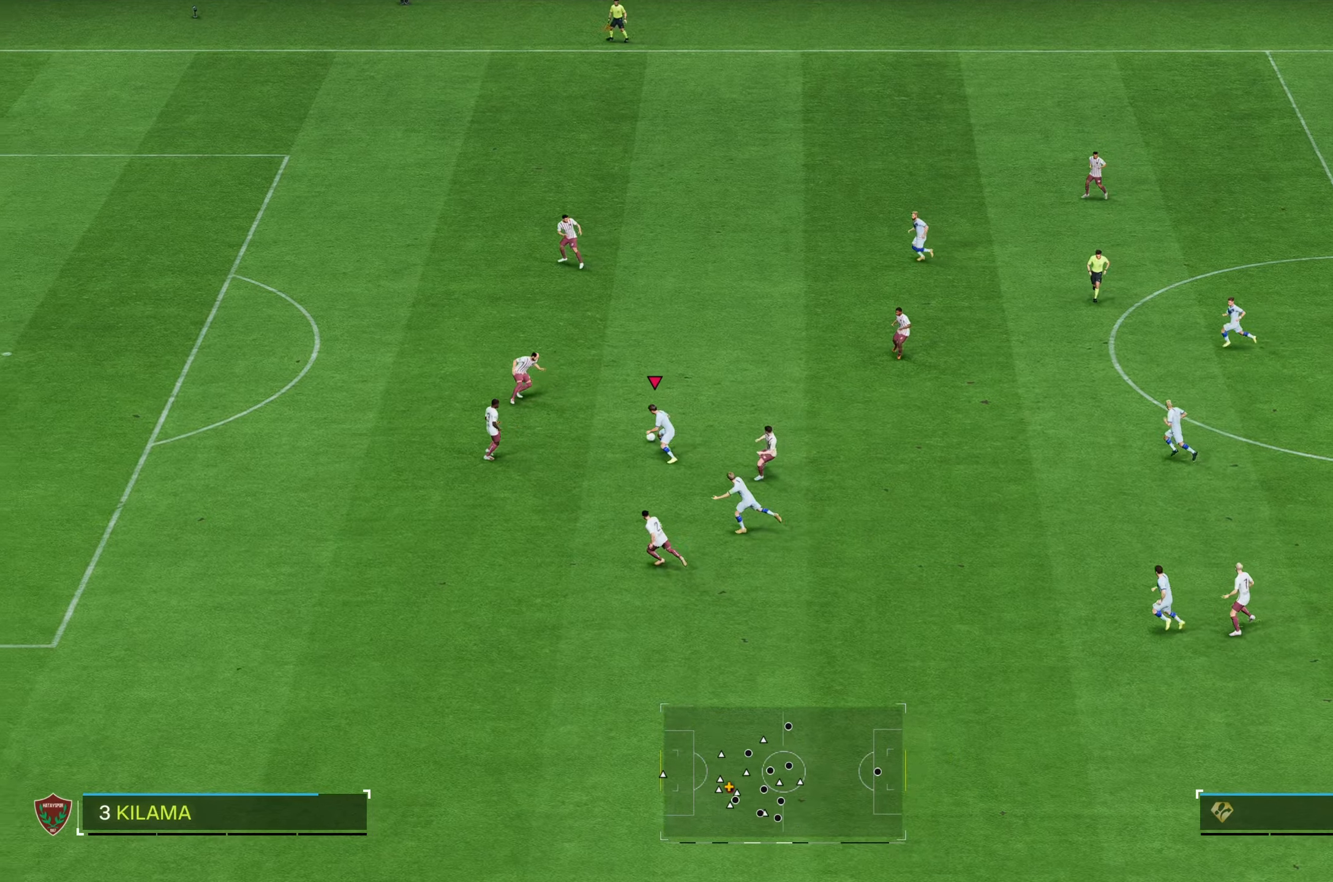
{"buttons": [], "left_stick": "up", "right_stick": "center", "events": []}